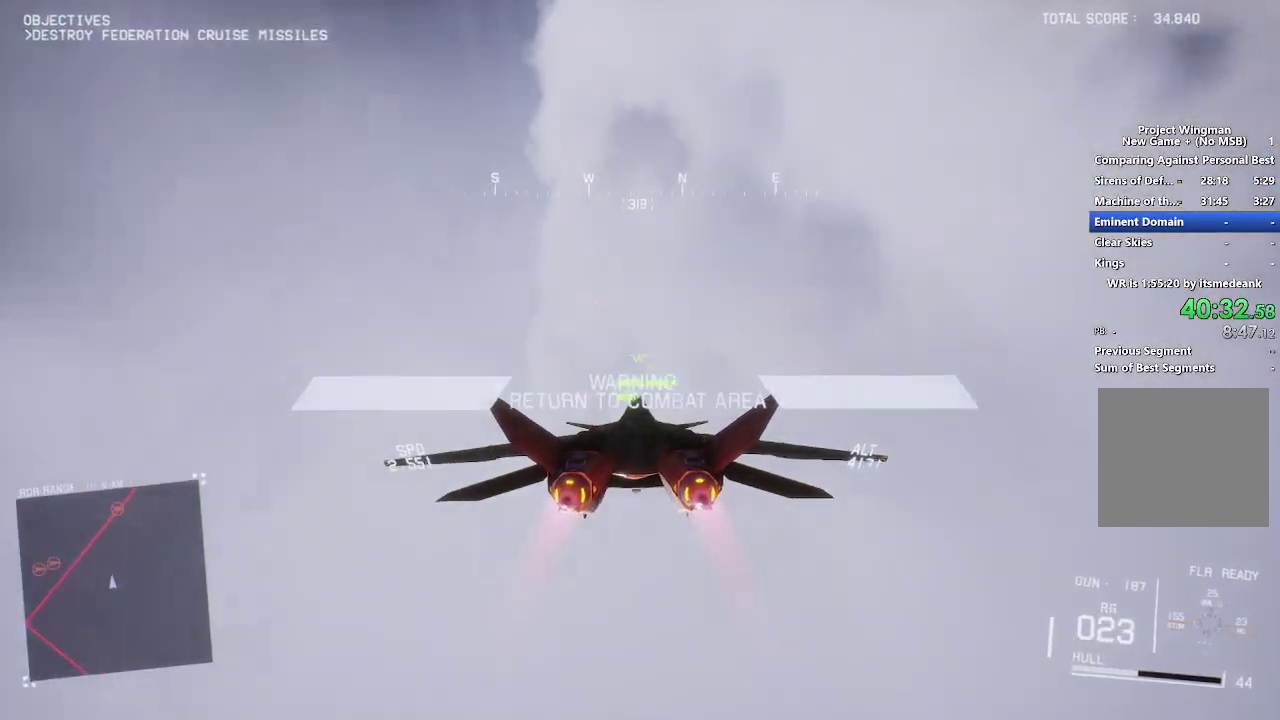
Gameplay with a controller (Xbox layout); each line is a JSON object with the inputs held at the frame after it. "events" lists button and stick changes between this image and that frame as [ms after this image, input, new state], when the widget could be followed in between.
{"buttons": ["L1", "R2"], "left_stick": "center", "right_stick": "center", "events": [[83, "DPAD_RIGHT", "up"], [183, "L1", "down"], [233, "left_stick", "up-left"], [400, "left_stick", "left"], [467, "left_stick", "center"]]}
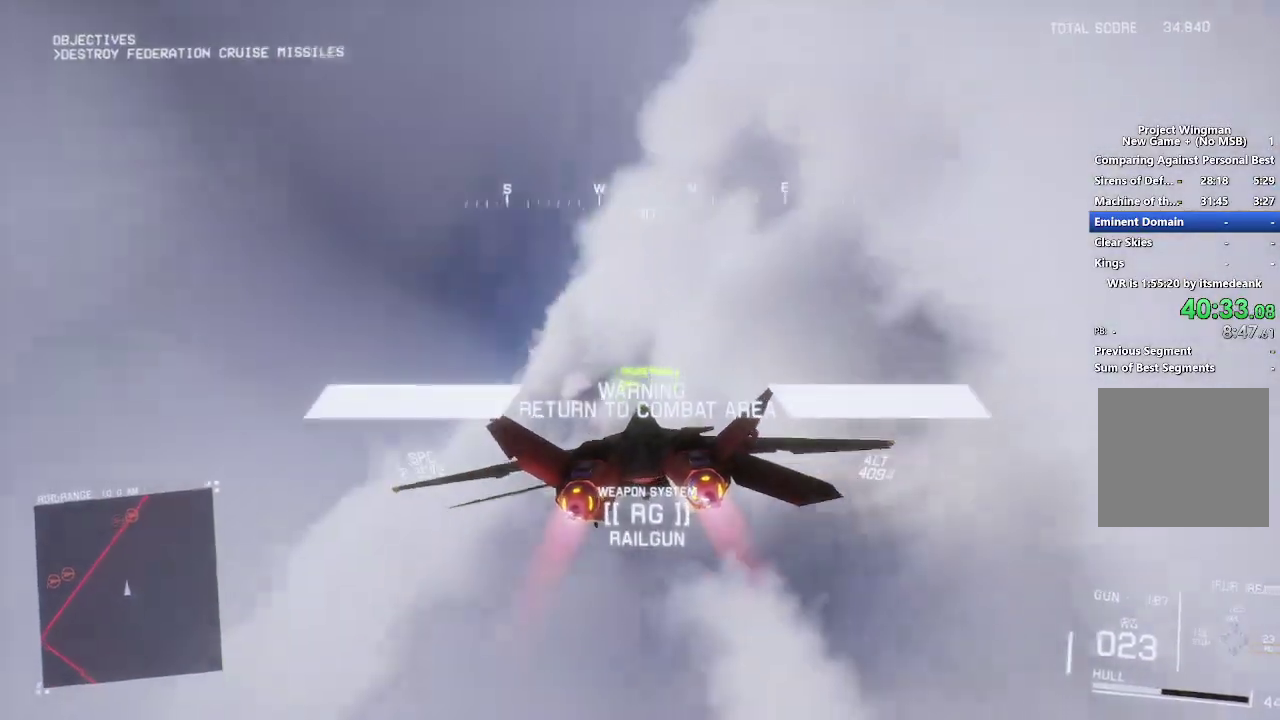
{"buttons": ["R1", "R2"], "left_stick": "center", "right_stick": "center", "events": [[17, "L1", "up"], [217, "B", "down"], [300, "B", "up"], [350, "left_stick", "down-right"], [417, "left_stick", "center"], [500, "R1", "down"]]}
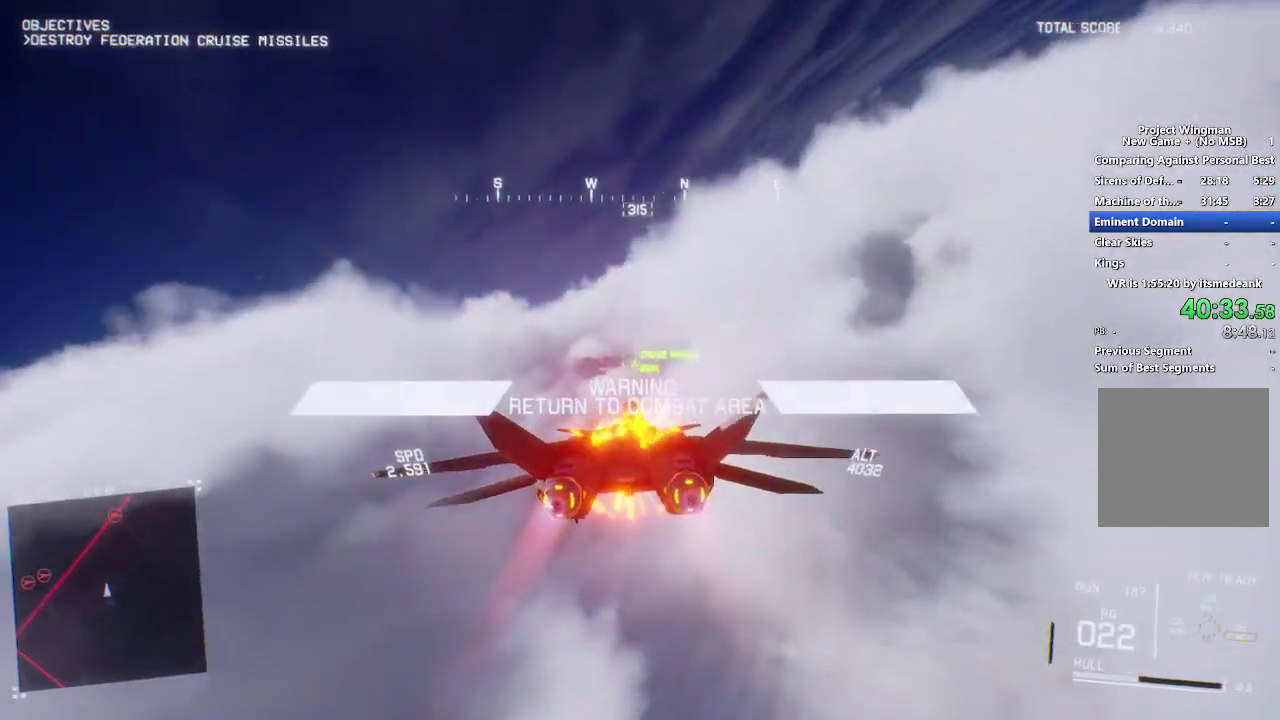
{"buttons": ["R2"], "left_stick": "center", "right_stick": "center", "events": [[67, "R1", "up"], [217, "left_stick", "up"], [333, "left_stick", "center"], [350, "R1", "down"], [467, "R1", "up"]]}
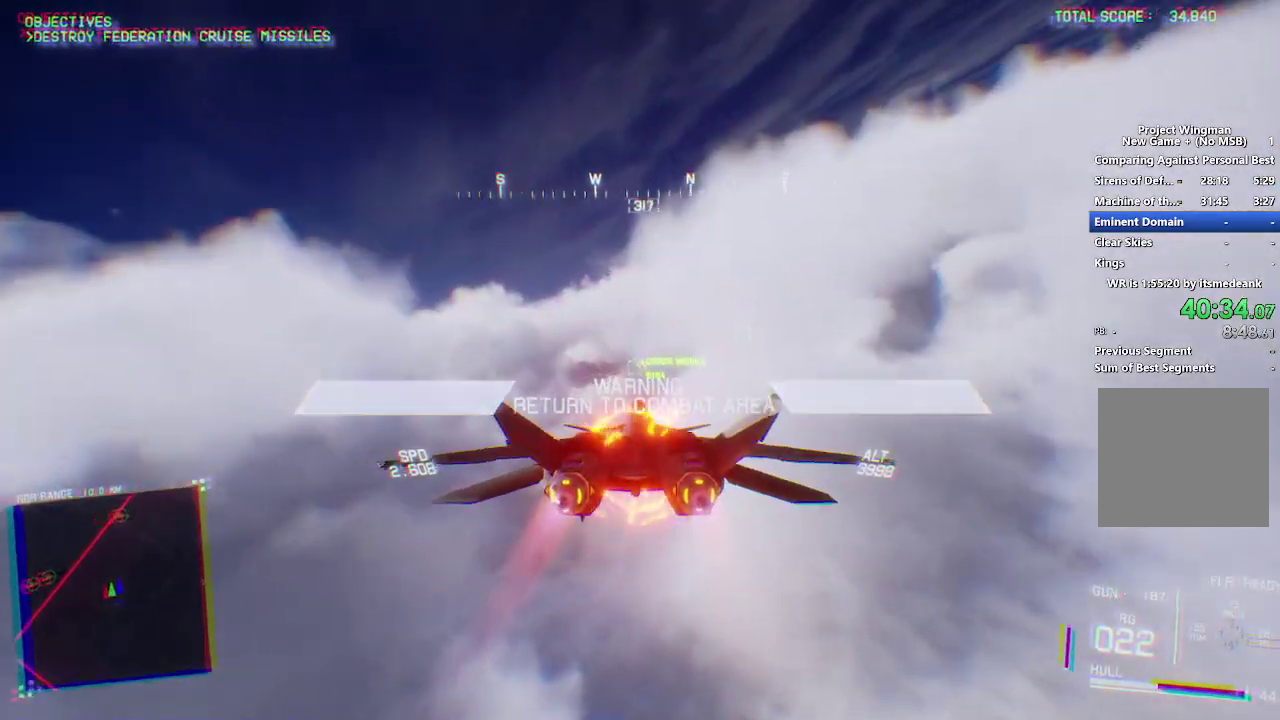
{"buttons": ["R2"], "left_stick": "center", "right_stick": "center", "events": [[150, "left_stick", "down-right"], [200, "left_stick", "center"], [300, "R1", "down"], [483, "R1", "up"]]}
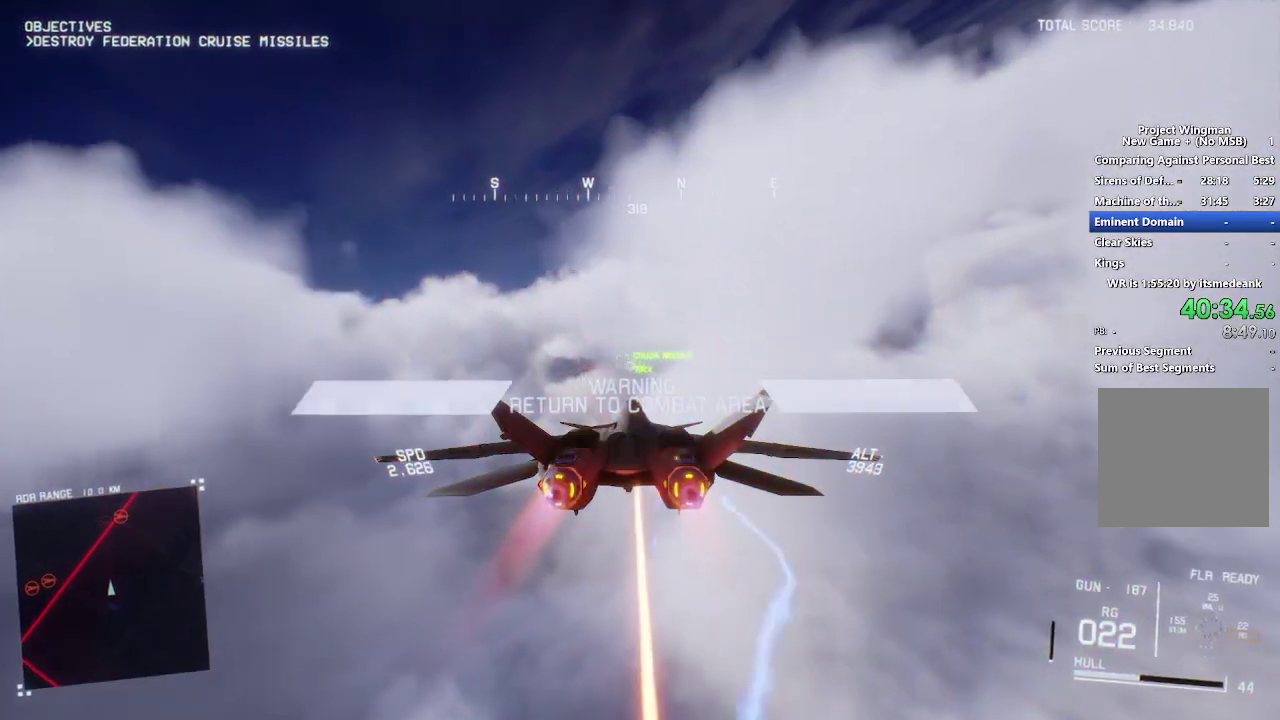
{"buttons": ["R1", "R2"], "left_stick": "center", "right_stick": "center", "events": [[67, "DPAD_LEFT", "down"], [117, "R1", "down"], [167, "DPAD_LEFT", "up"]]}
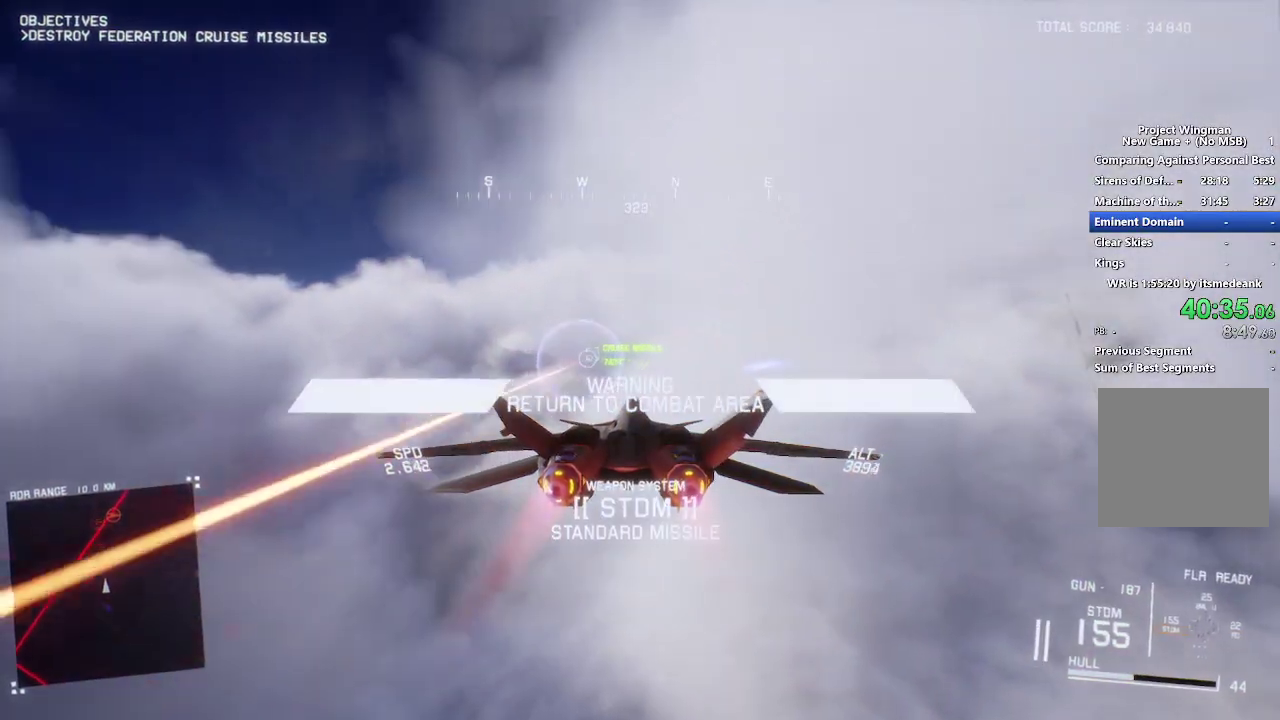
{"buttons": ["R2"], "left_stick": "center", "right_stick": "center", "events": [[17, "left_stick", "down-right"], [67, "left_stick", "center"], [250, "left_stick", "down"], [383, "left_stick", "center"], [483, "R1", "up"]]}
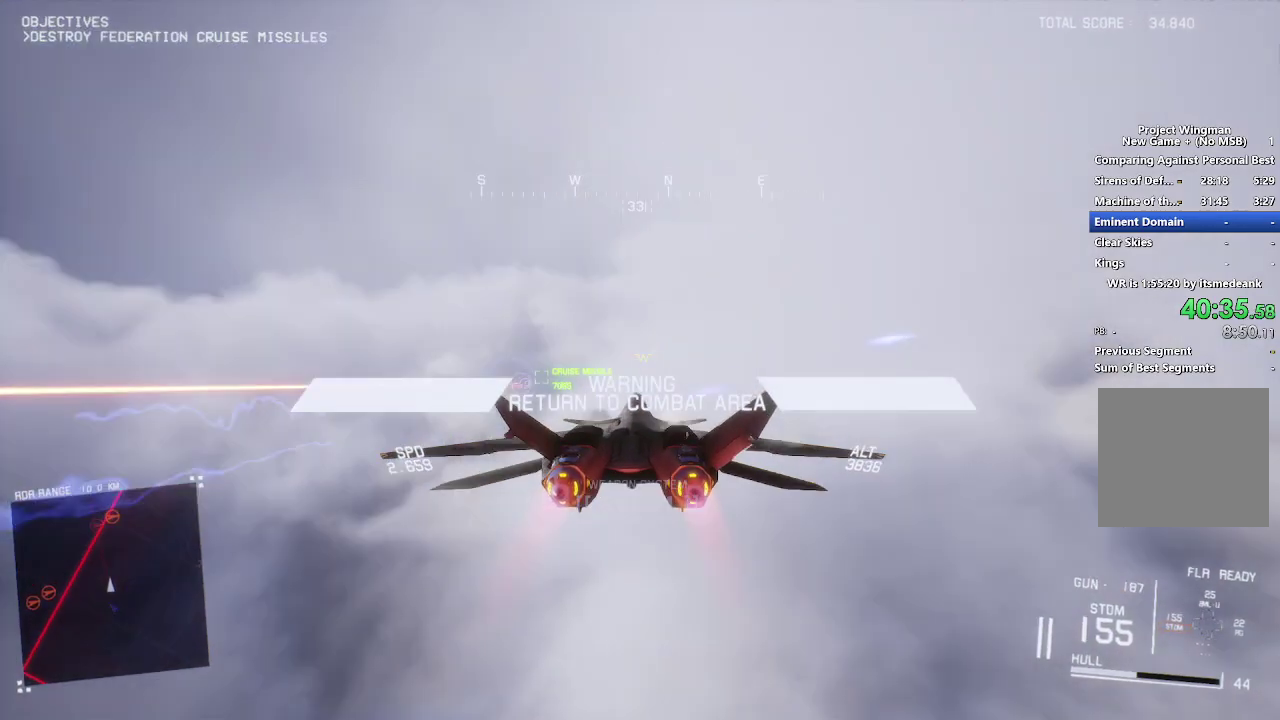
{"buttons": ["L1", "R2"], "left_stick": "center", "right_stick": "center", "events": [[133, "L1", "down"], [183, "left_stick", "up"], [300, "left_stick", "center"]]}
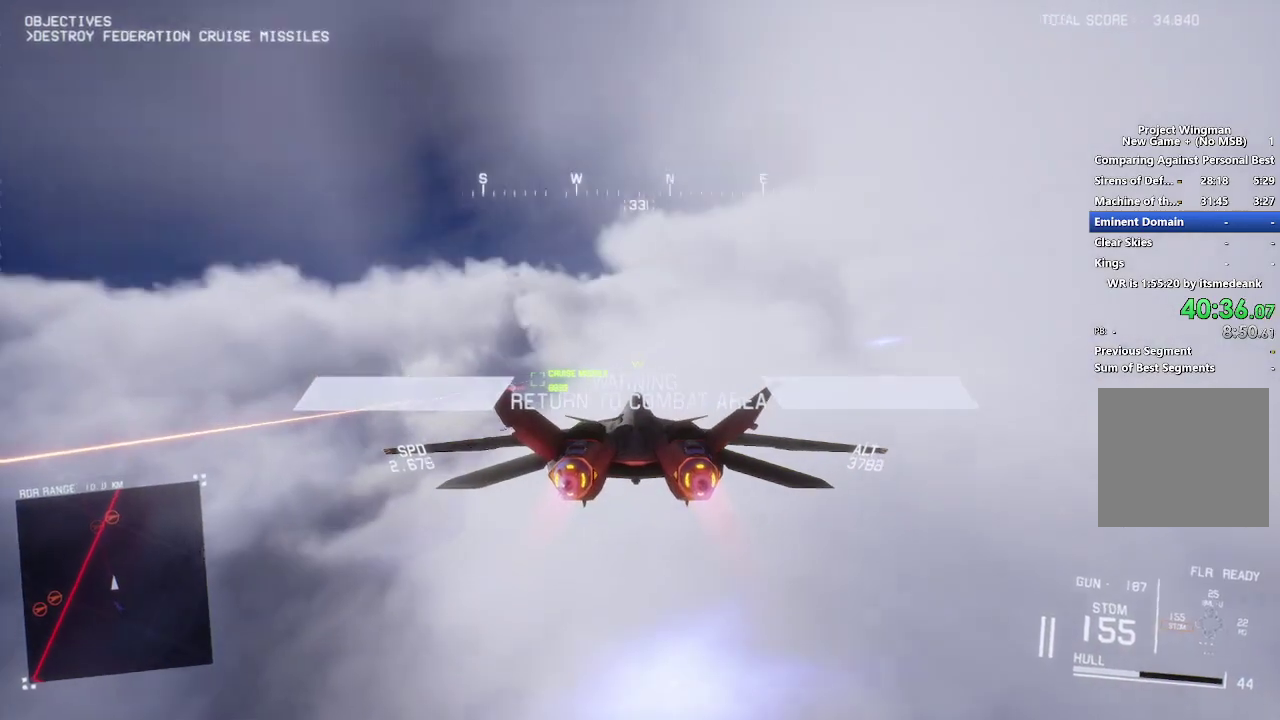
{"buttons": ["R1", "R2"], "left_stick": "center", "right_stick": "center", "events": [[67, "left_stick", "down-left"], [183, "L1", "up"], [183, "left_stick", "center"], [433, "R1", "down"]]}
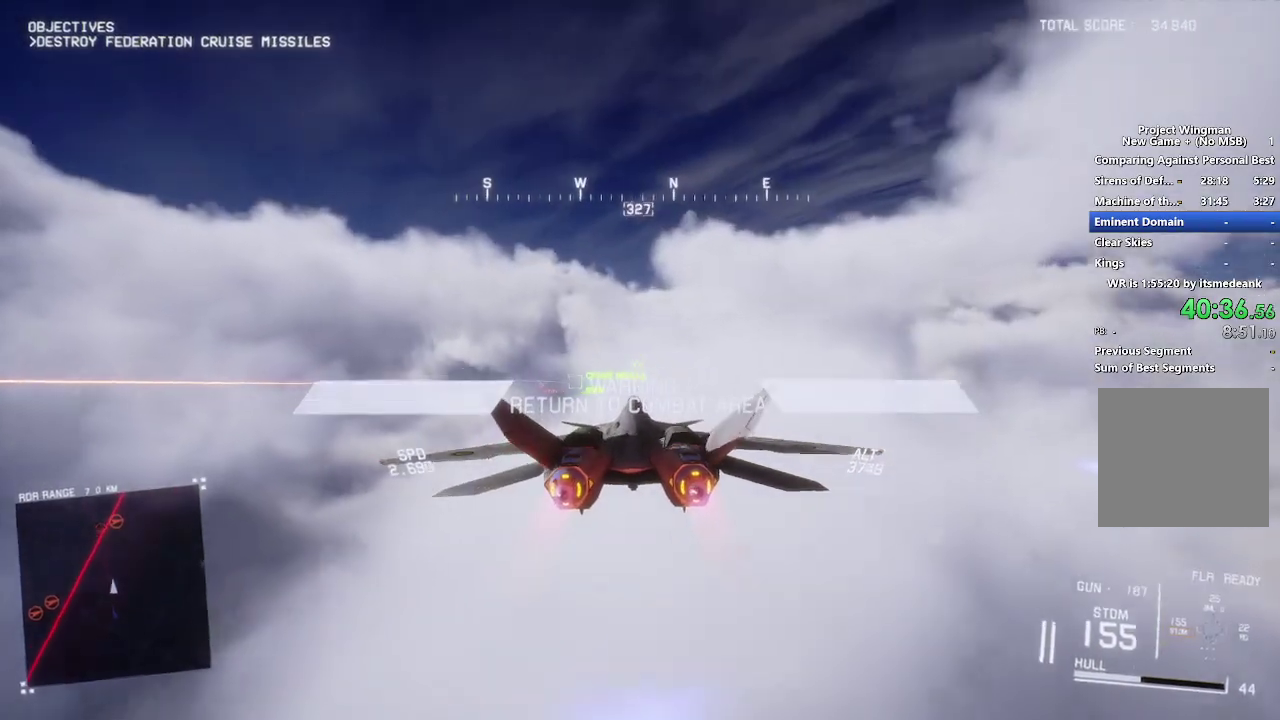
{"buttons": ["R2"], "left_stick": "center", "right_stick": "center", "events": [[50, "left_stick", "up-right"], [100, "R1", "up"], [200, "left_stick", "center"]]}
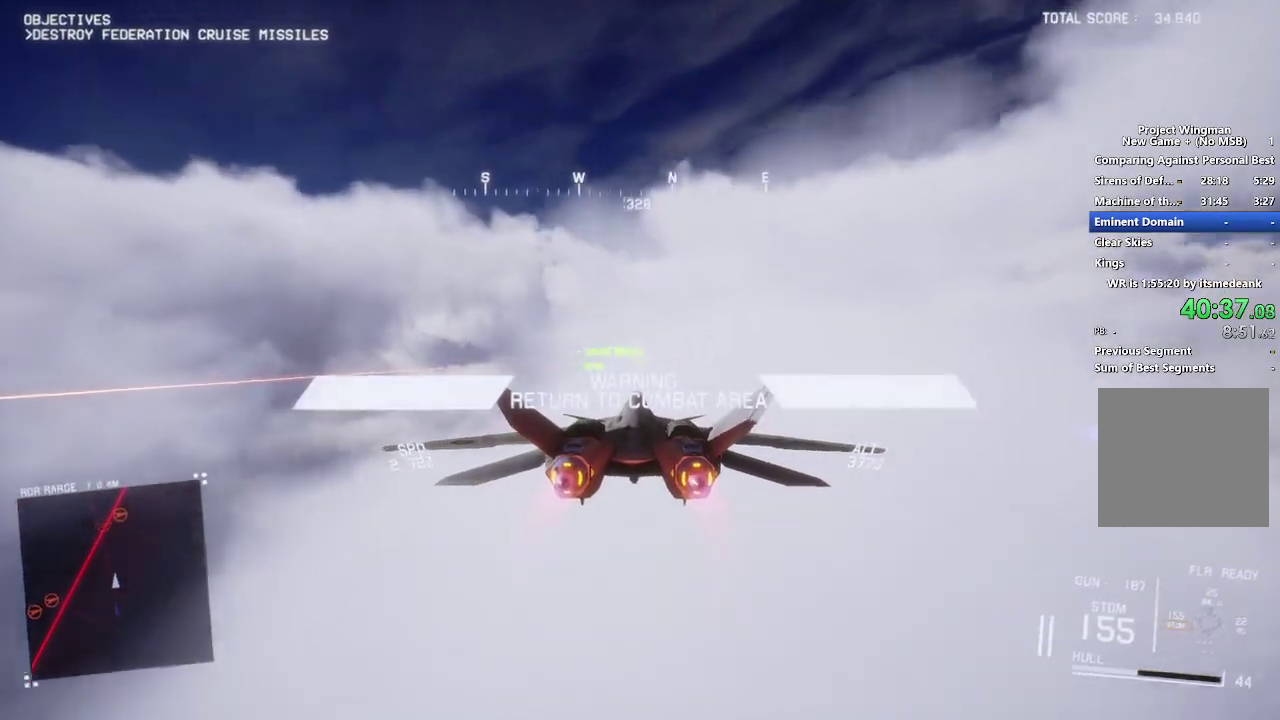
{"buttons": ["R2"], "left_stick": "center", "right_stick": "center", "events": [[200, "left_stick", "down"], [283, "left_stick", "center"]]}
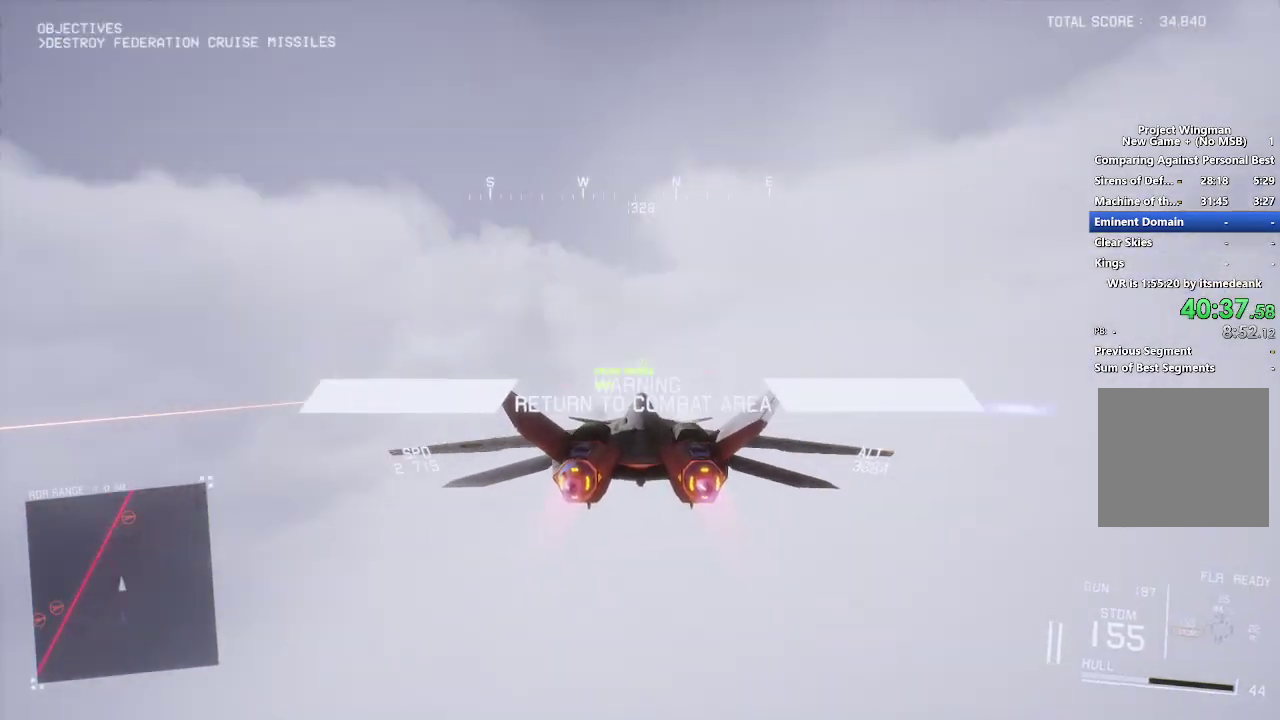
{"buttons": ["R2"], "left_stick": "center", "right_stick": "center", "events": [[83, "left_stick", "up"], [217, "left_stick", "center"]]}
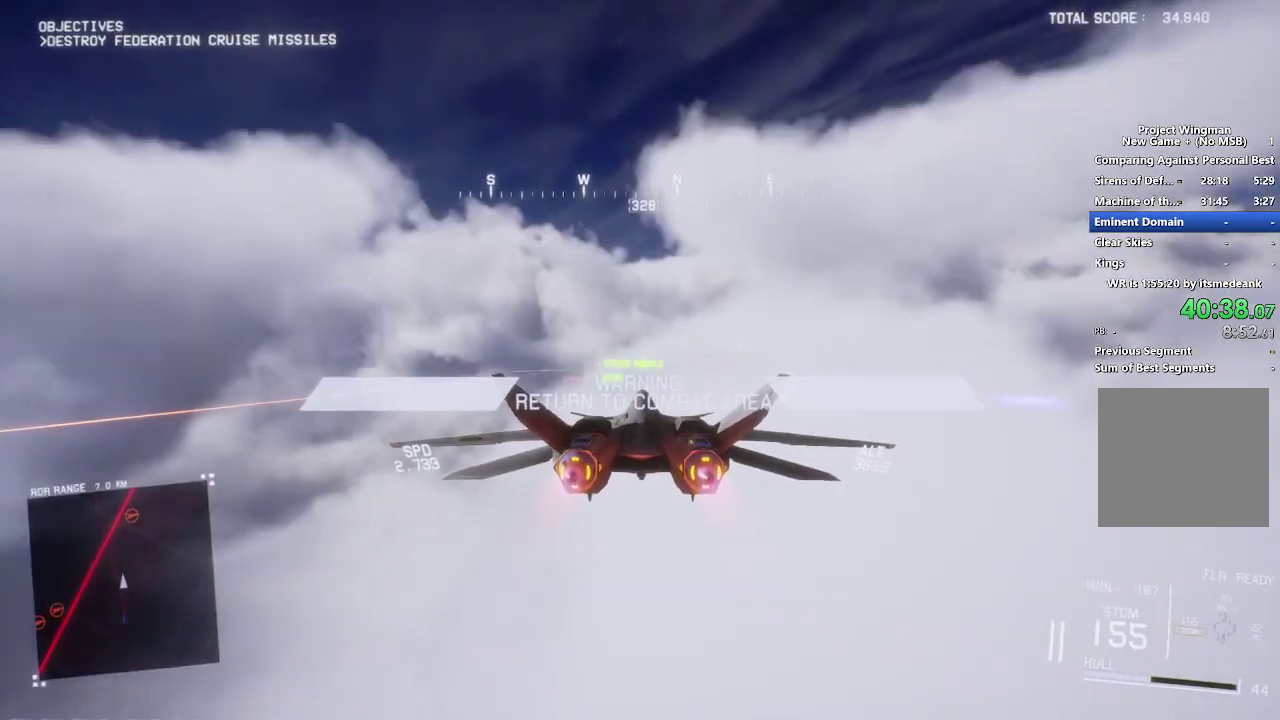
{"buttons": ["R2"], "left_stick": "center", "right_stick": "center", "events": [[250, "R1", "down"], [333, "R1", "up"]]}
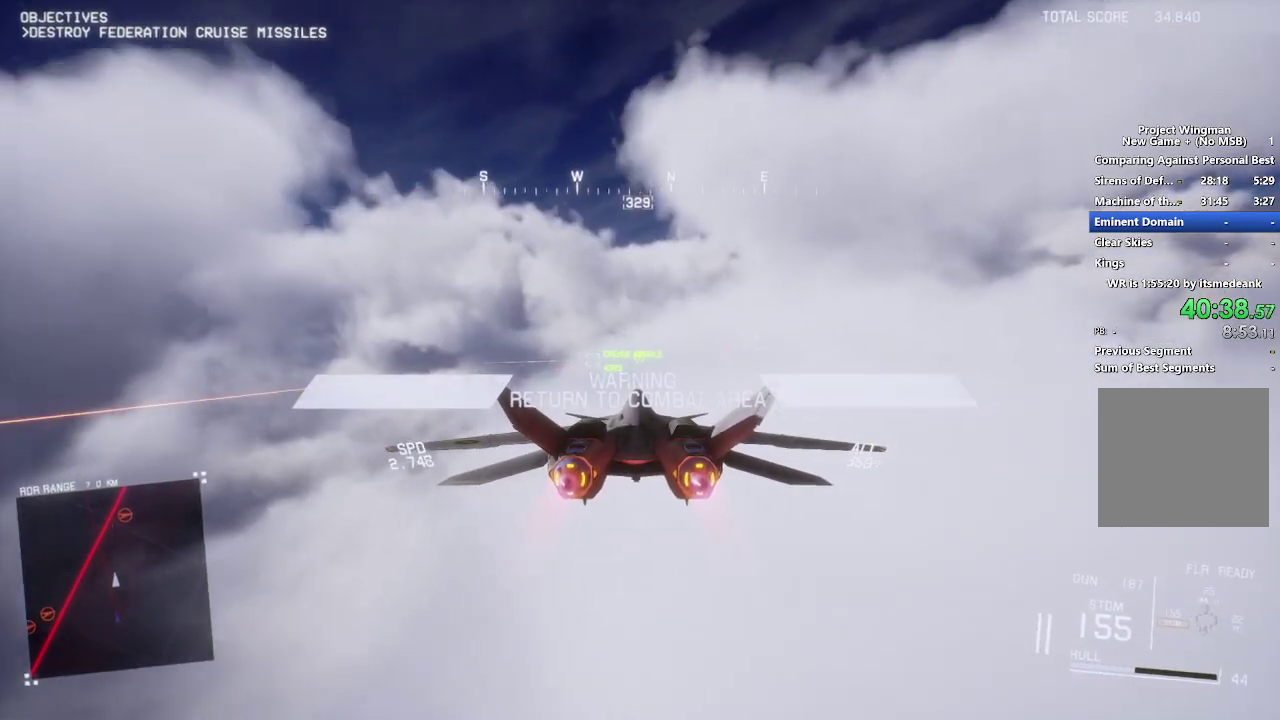
{"buttons": ["R1", "R2"], "left_stick": "center", "right_stick": "center", "events": [[217, "left_stick", "down"], [267, "left_stick", "center"], [433, "R1", "down"]]}
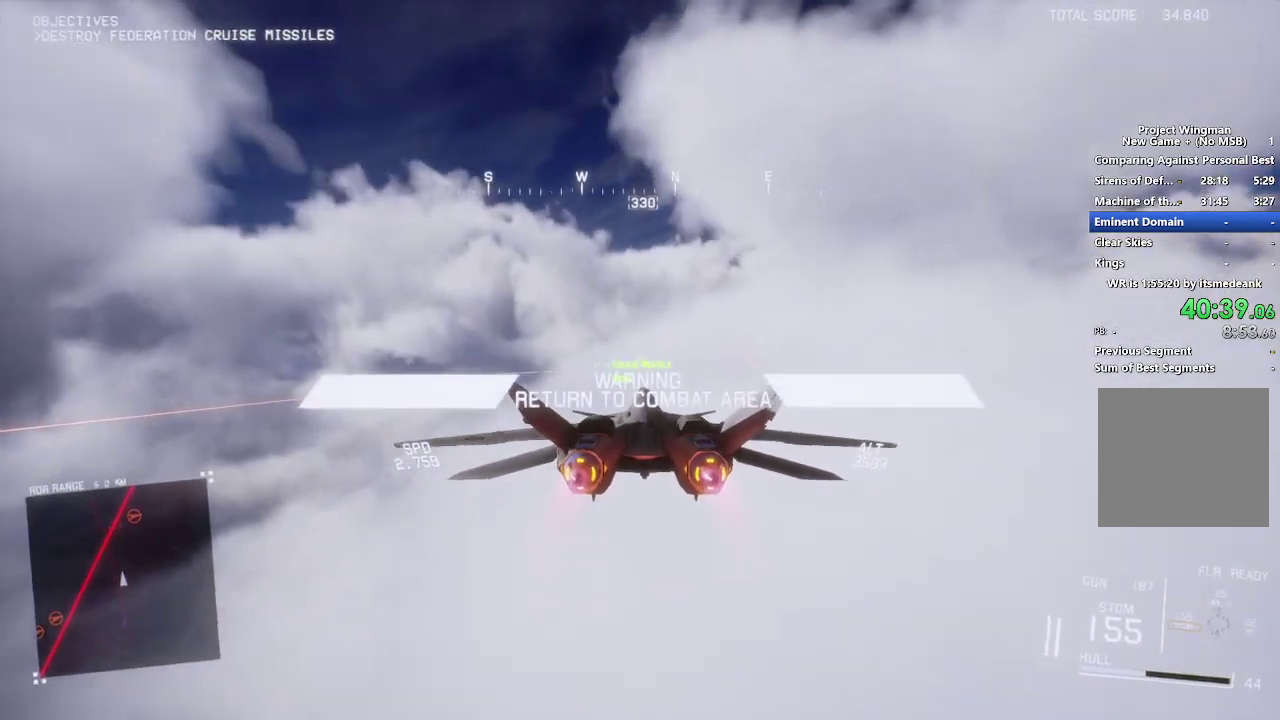
{"buttons": ["R2"], "left_stick": "center", "right_stick": "center", "events": [[50, "R1", "up"]]}
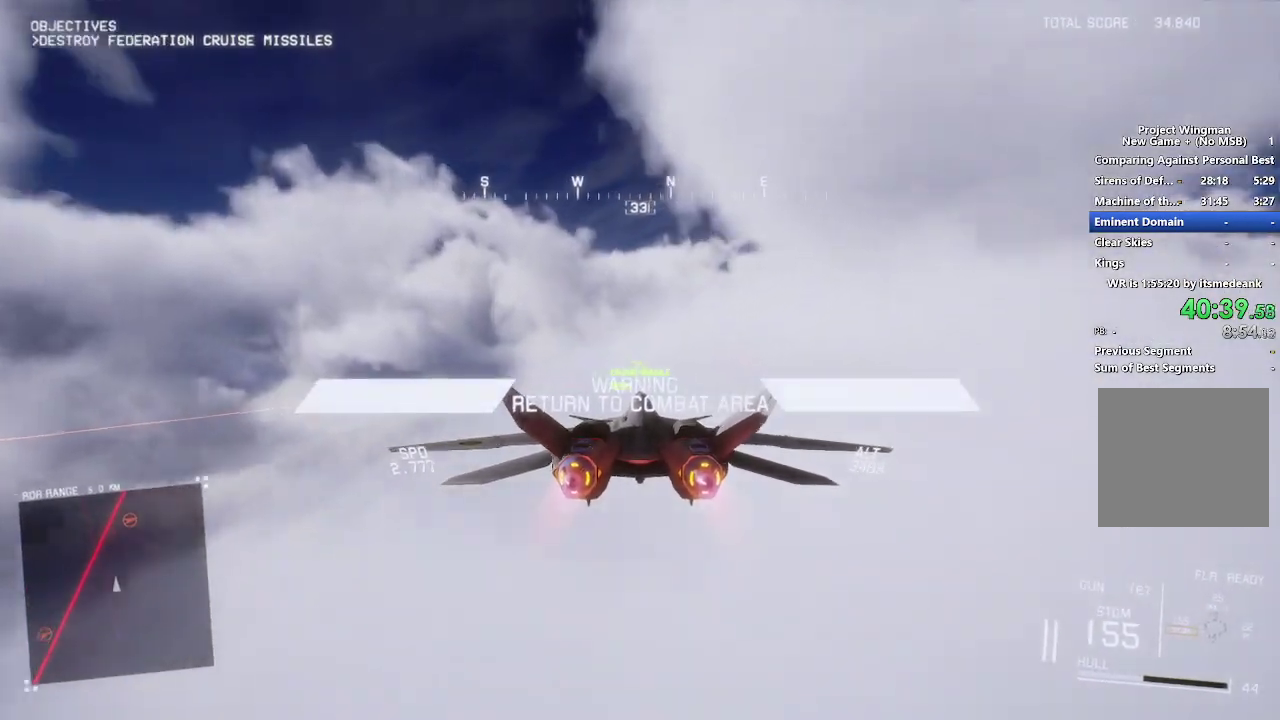
{"buttons": ["R2"], "left_stick": "center", "right_stick": "center", "events": [[133, "DPAD_RIGHT", "down"], [200, "DPAD_RIGHT", "up"]]}
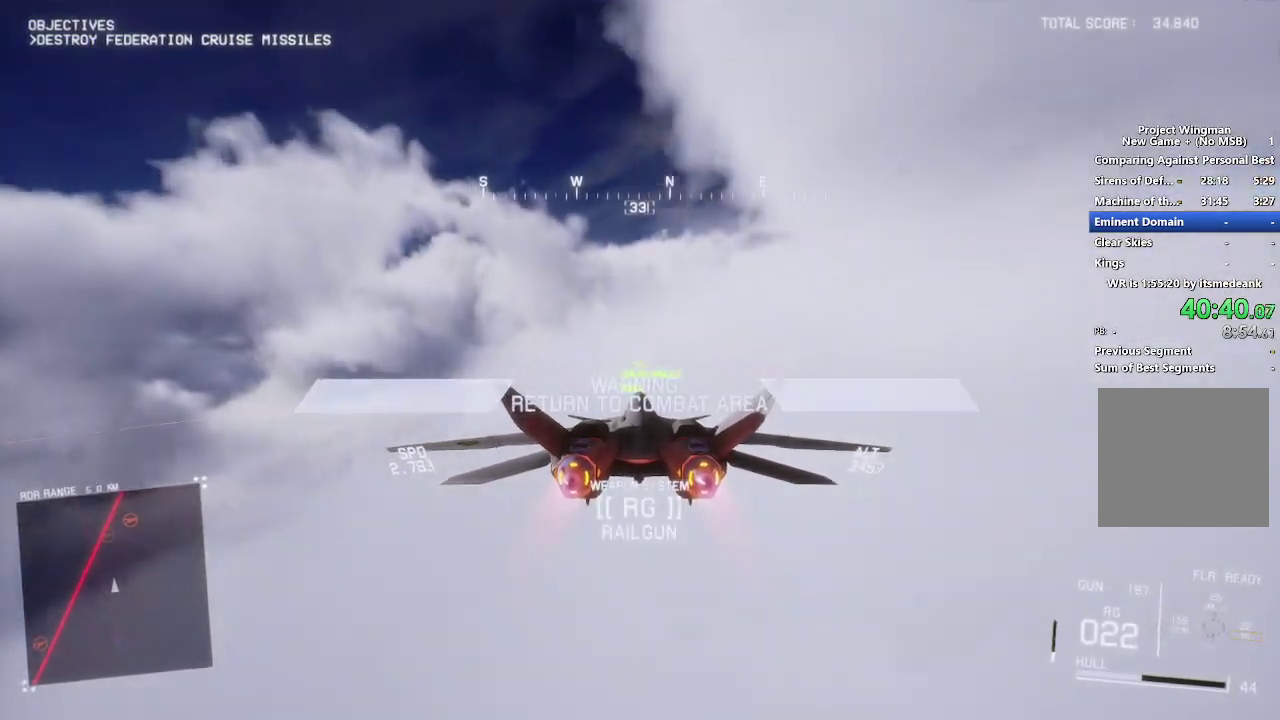
{"buttons": ["R1", "R2"], "left_stick": "center", "right_stick": "center", "events": [[300, "left_stick", "right"], [317, "R1", "down"], [450, "left_stick", "center"]]}
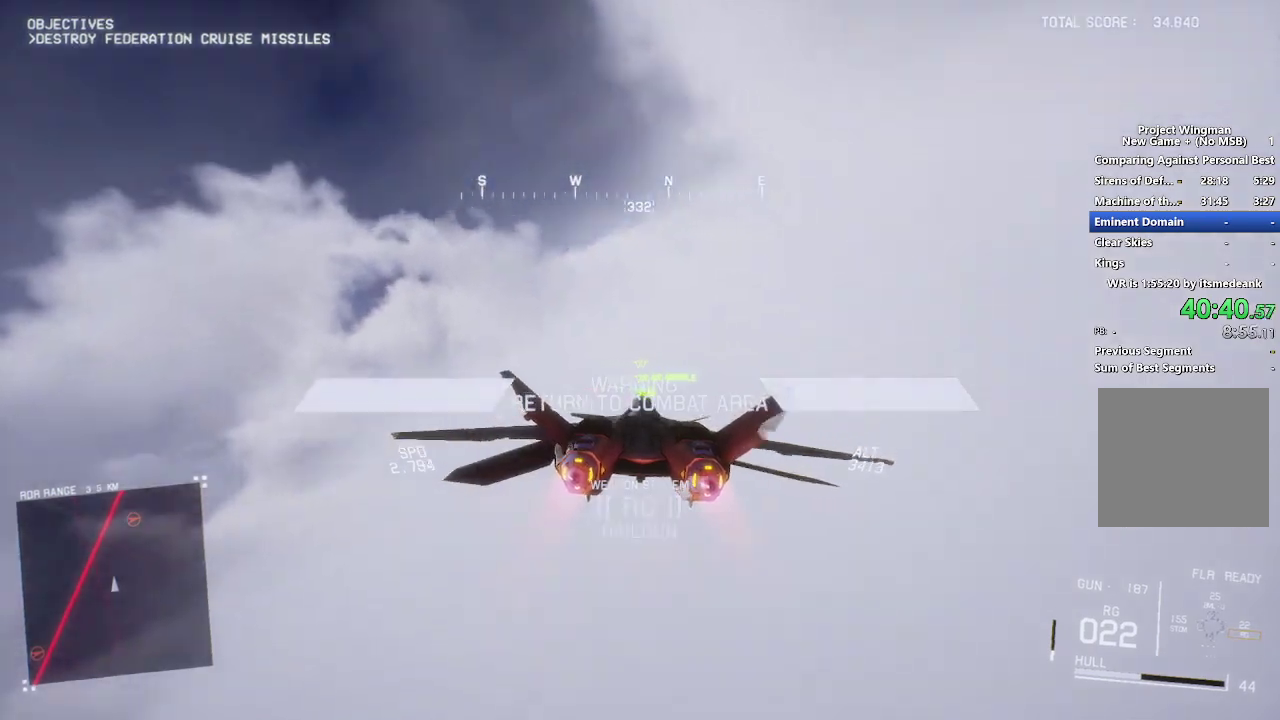
{"buttons": ["R2"], "left_stick": "center", "right_stick": "center", "events": [[117, "R1", "up"], [333, "L1", "down"], [433, "L1", "up"]]}
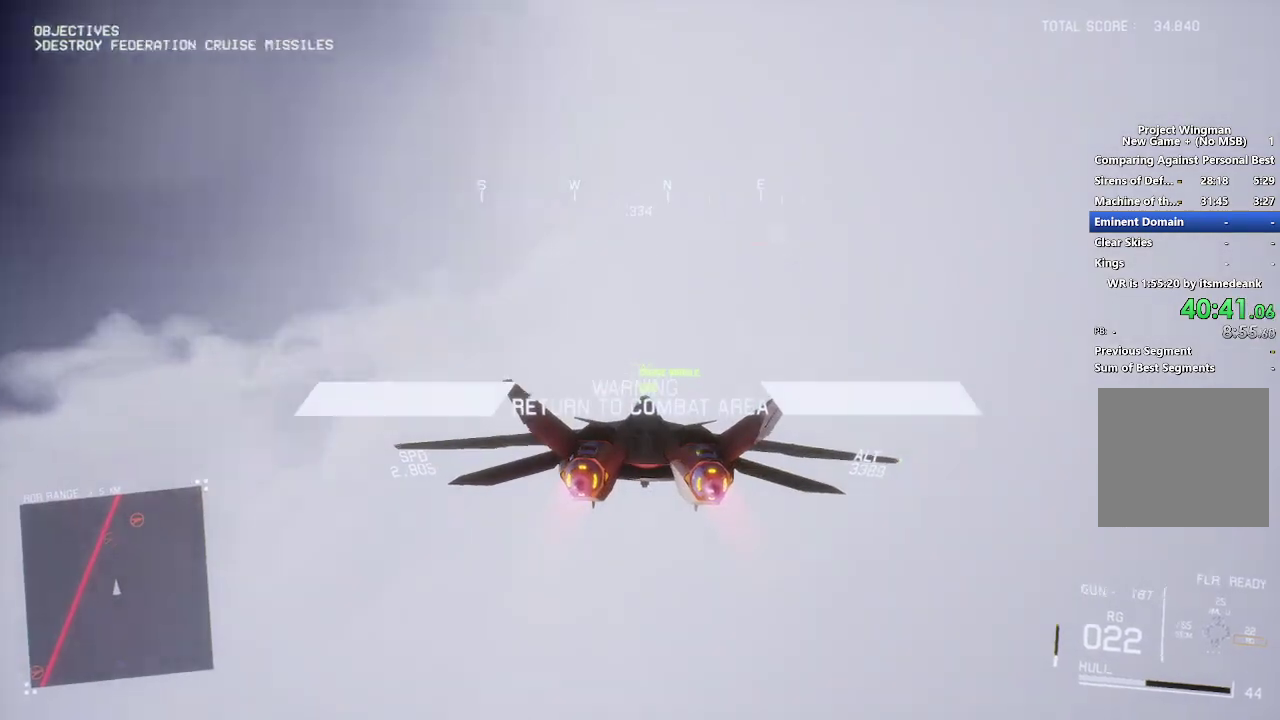
{"buttons": ["R2"], "left_stick": "center", "right_stick": "center", "events": []}
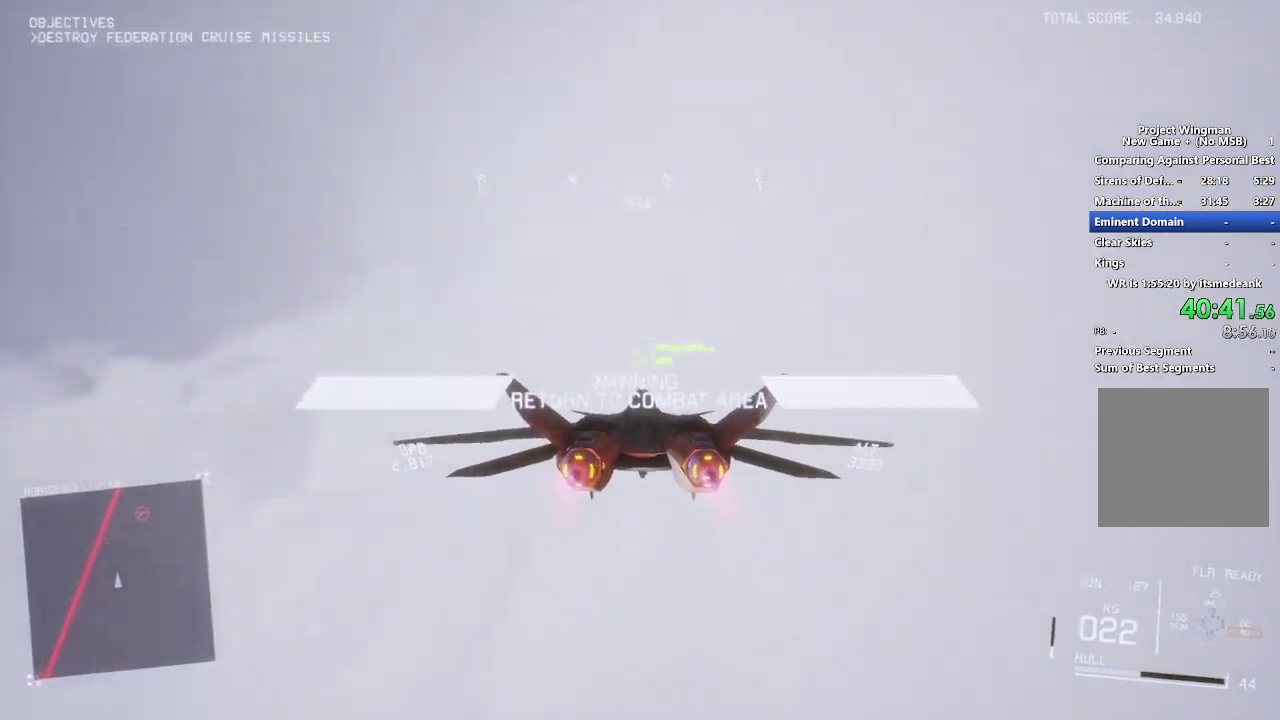
{"buttons": ["R2"], "left_stick": "down", "right_stick": "center", "events": [[133, "R1", "down"], [133, "left_stick", "down-right"], [250, "left_stick", "center"], [350, "R1", "up"], [433, "left_stick", "down"]]}
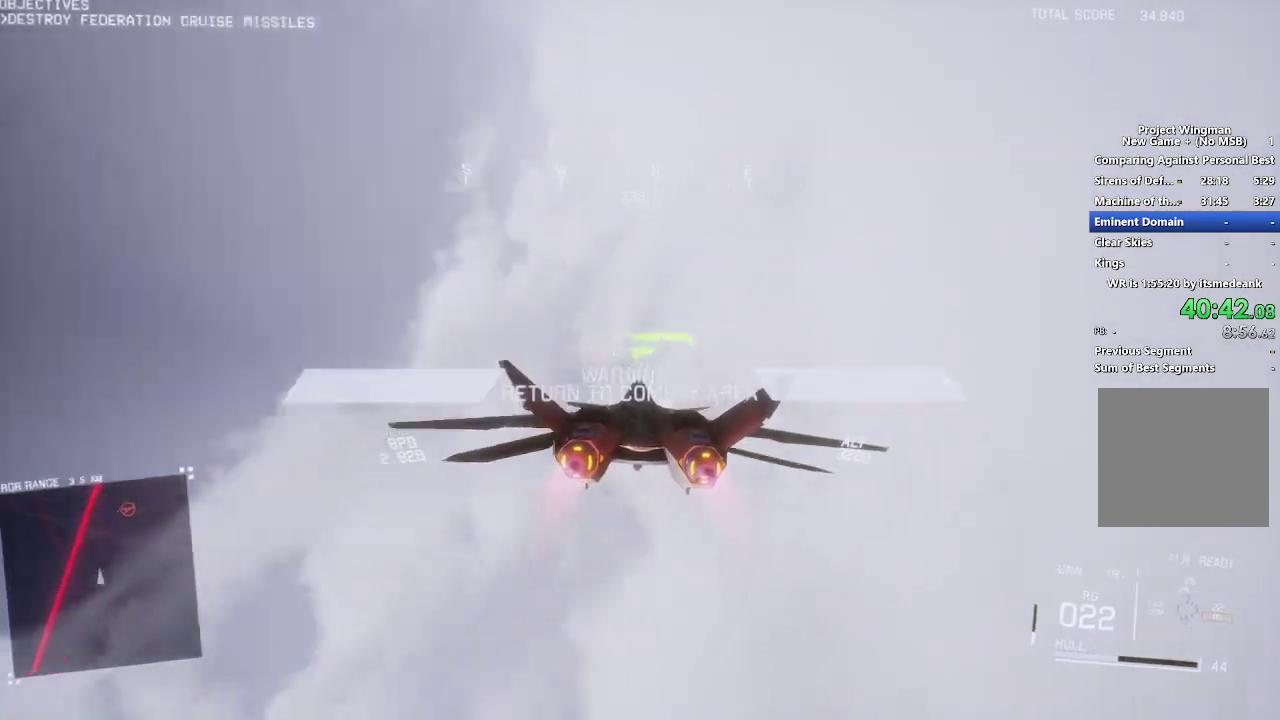
{"buttons": ["R2"], "left_stick": "center", "right_stick": "center", "events": [[67, "left_stick", "center"], [233, "L1", "down"], [433, "L1", "up"]]}
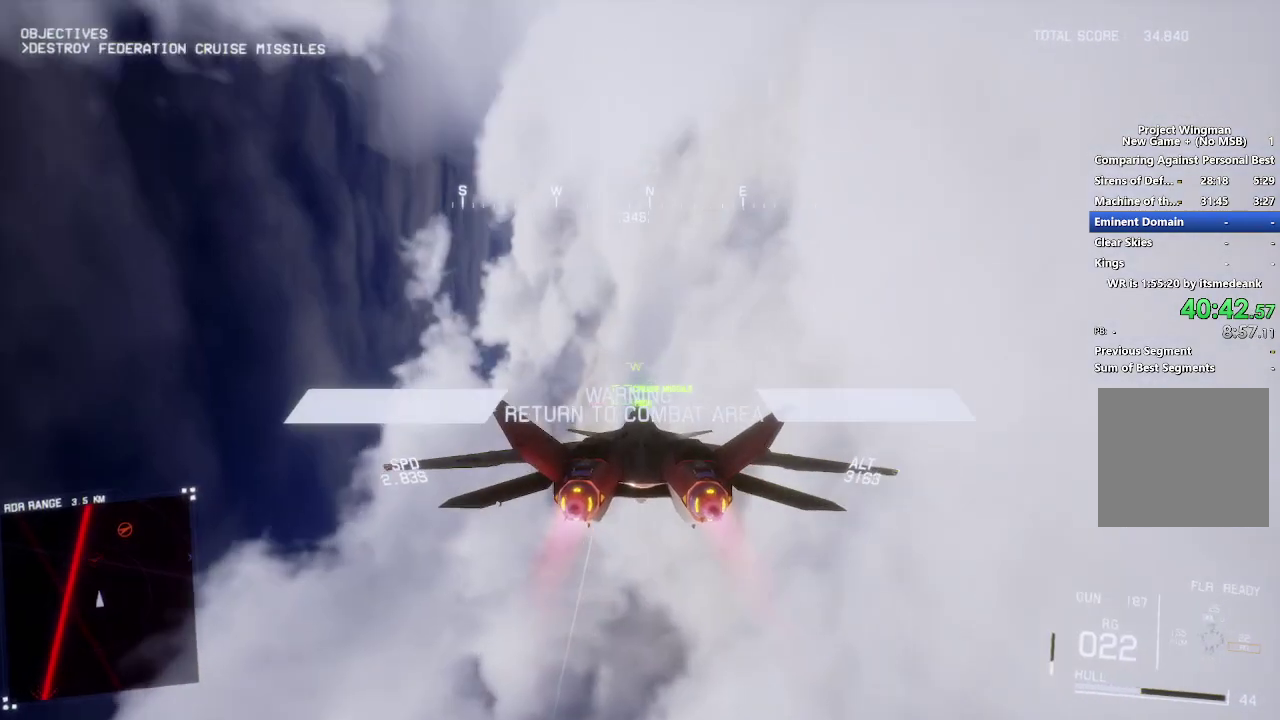
{"buttons": ["R2"], "left_stick": "down", "right_stick": "center", "events": [[167, "L1", "down"], [300, "L1", "up"], [433, "left_stick", "down"]]}
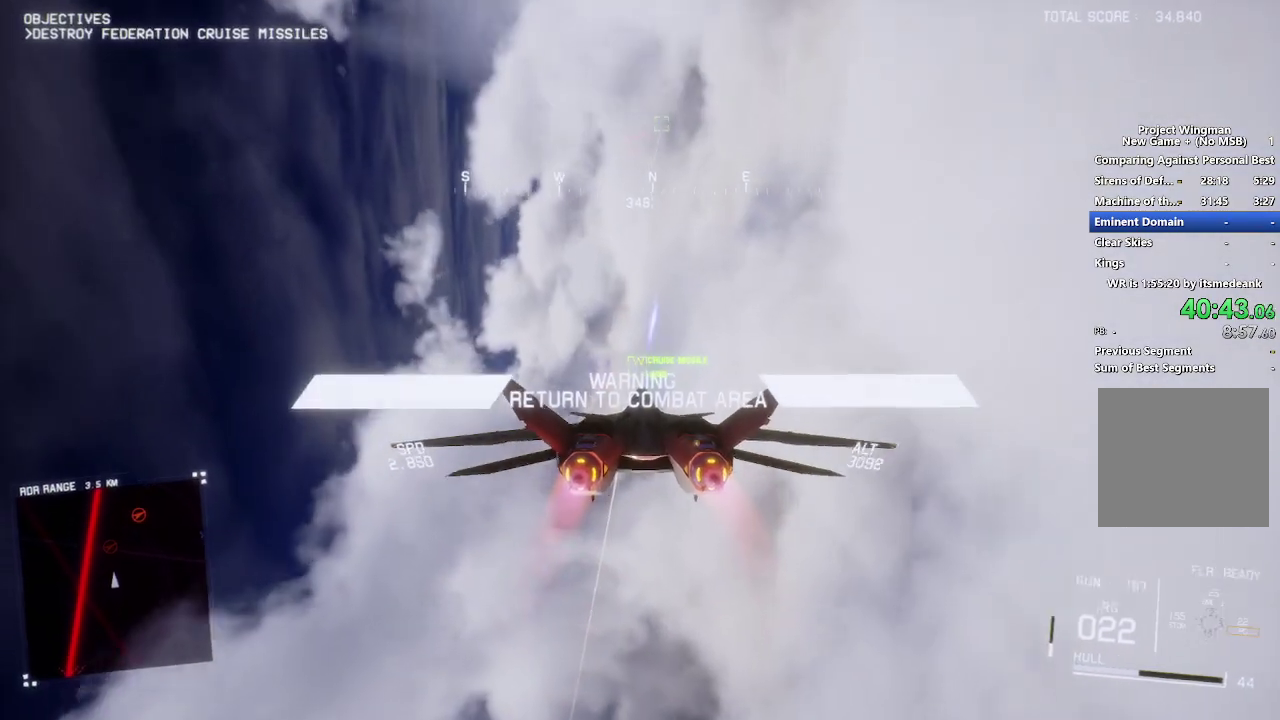
{"buttons": ["A", "R2"], "left_stick": "center", "right_stick": "center", "events": [[50, "left_stick", "center"], [117, "A", "down"], [233, "A", "up"], [233, "left_stick", "down"], [333, "A", "down"], [333, "left_stick", "center"], [383, "A", "up"], [467, "A", "down"]]}
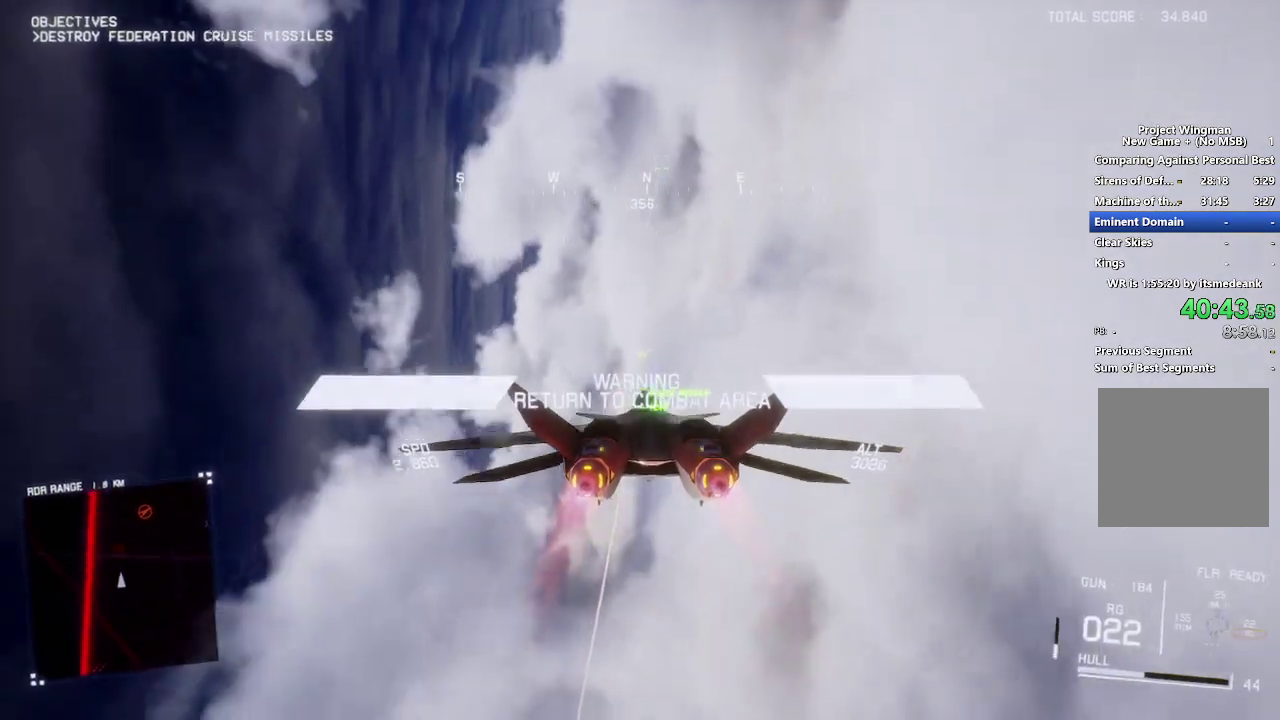
{"buttons": ["R2"], "left_stick": "down-left", "right_stick": "center"}
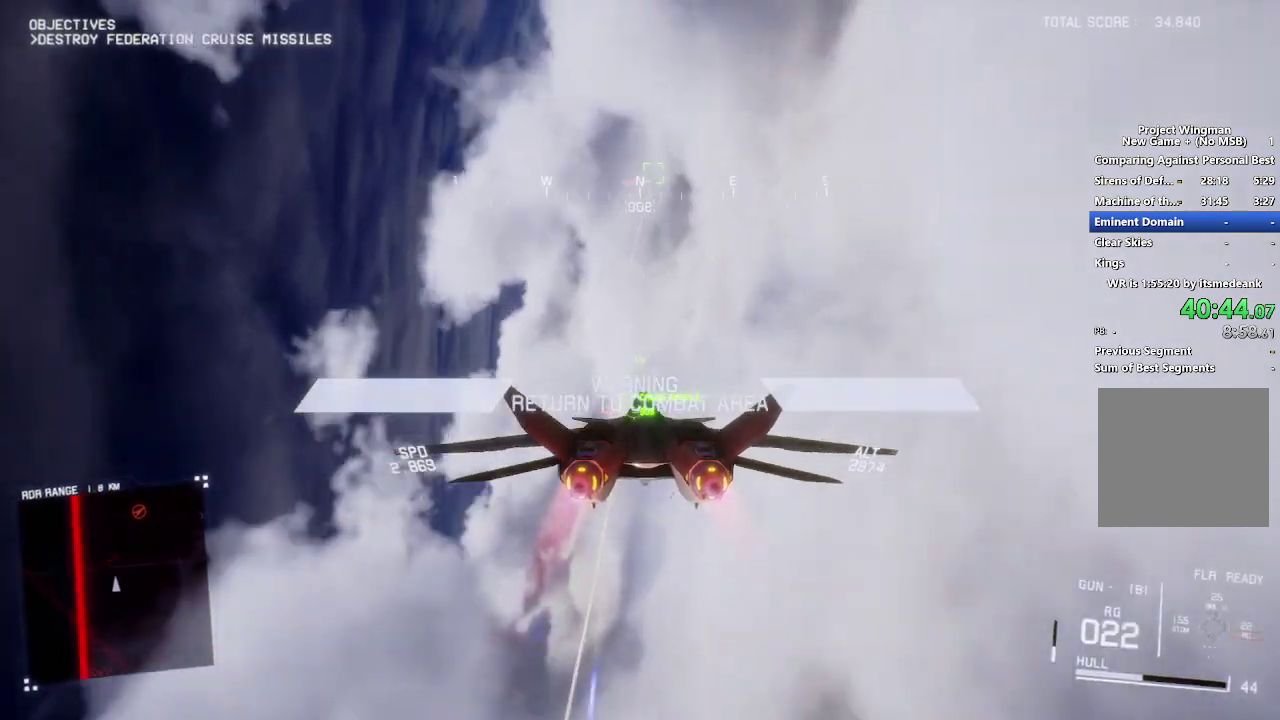
{"buttons": ["A", "R1", "R2"], "left_stick": "down", "right_stick": "center"}
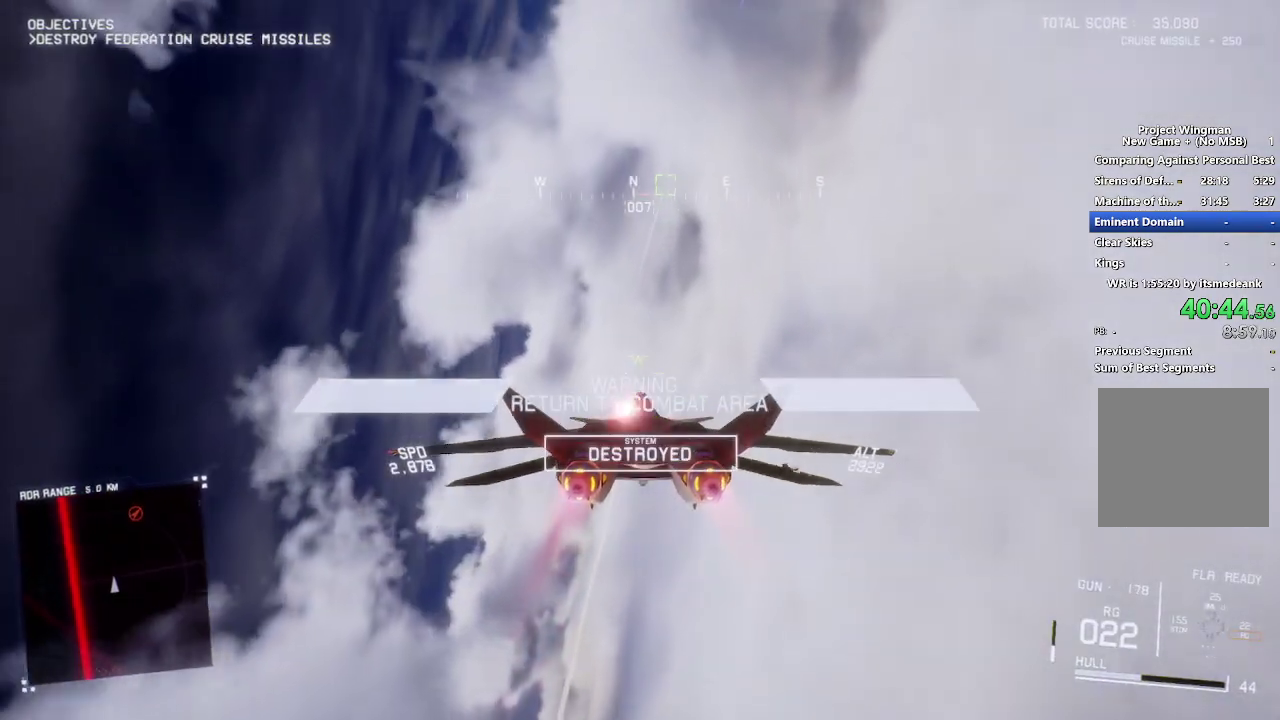
{"buttons": ["R2"], "left_stick": "center", "right_stick": "center", "events": [[17, "A", "up"], [250, "R1", "up"], [283, "left_stick", "down-left"], [383, "left_stick", "center"]]}
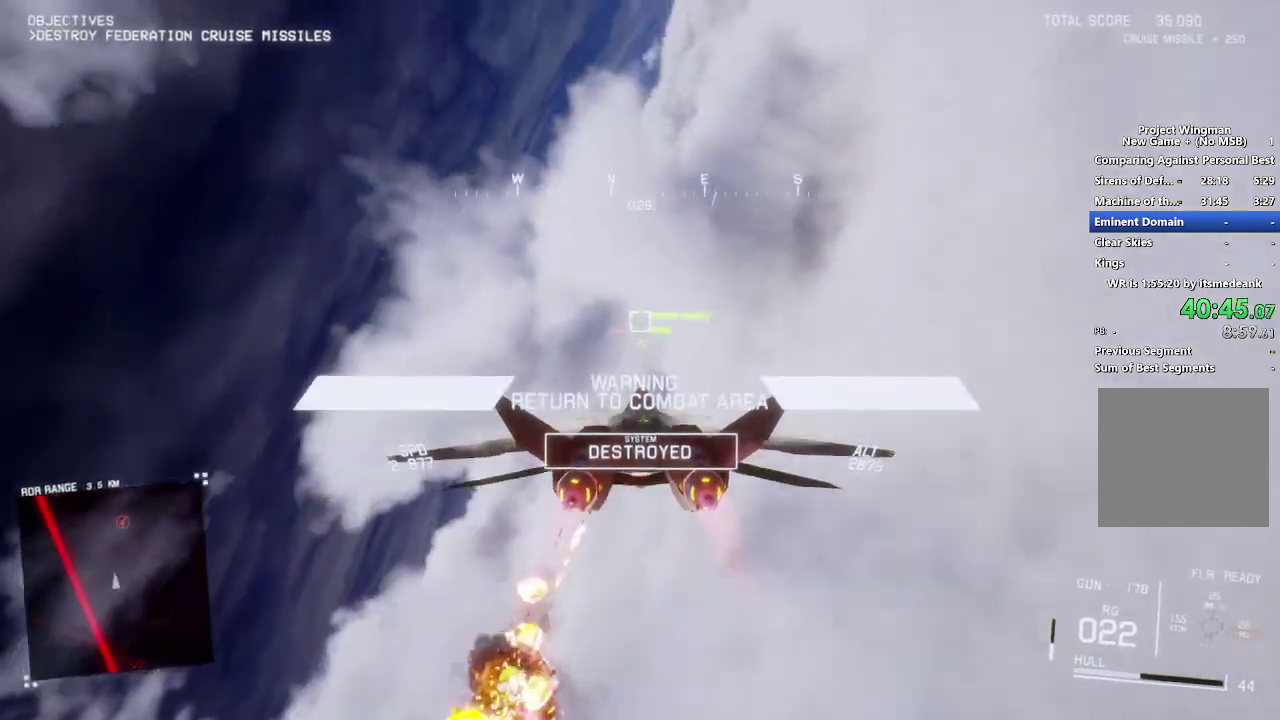
{"buttons": ["L1", "R2"], "left_stick": "center", "right_stick": "center", "events": [[133, "A", "down"], [200, "A", "up"], [283, "A", "down"], [350, "A", "up"], [433, "A", "down"], [450, "L1", "down"], [500, "A", "up"]]}
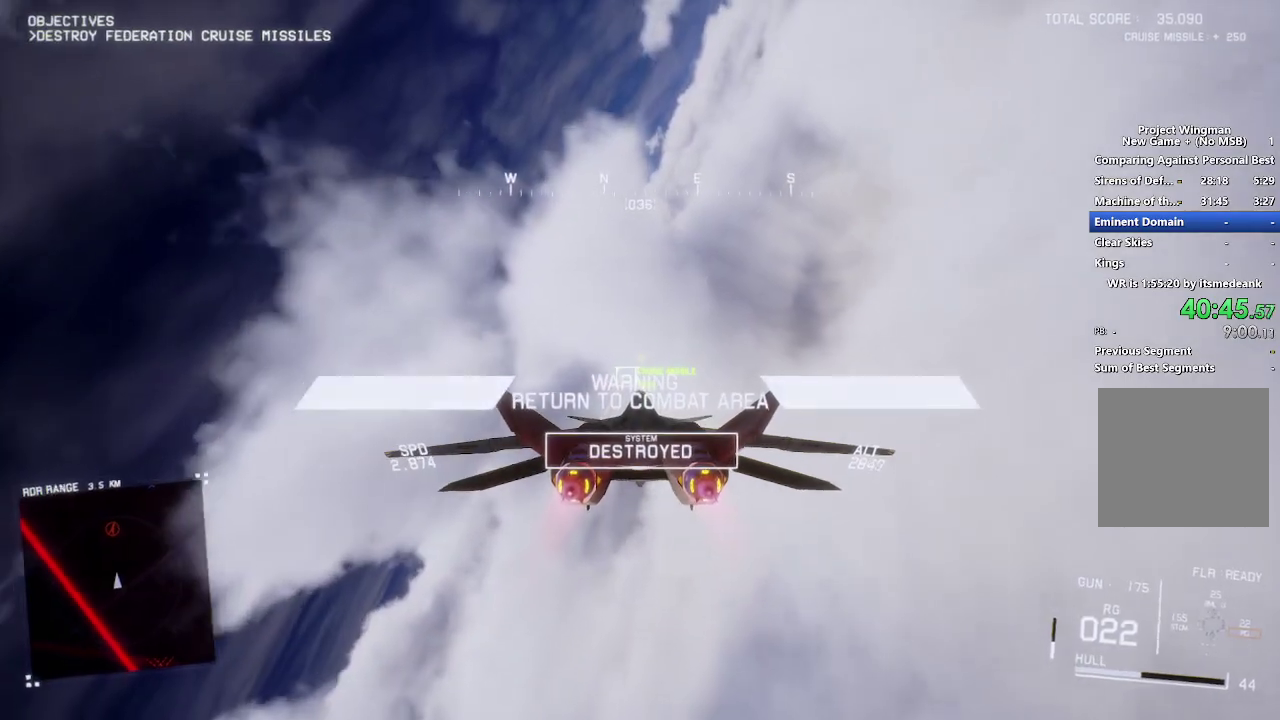
{"buttons": ["R2"], "left_stick": "center", "right_stick": "center", "events": [[83, "A", "down"], [100, "L1", "up"], [133, "A", "up"], [217, "A", "down"], [283, "A", "up"], [283, "L1", "down"], [333, "left_stick", "up"], [367, "A", "down"], [383, "left_stick", "center"], [450, "A", "up"], [450, "L1", "up"]]}
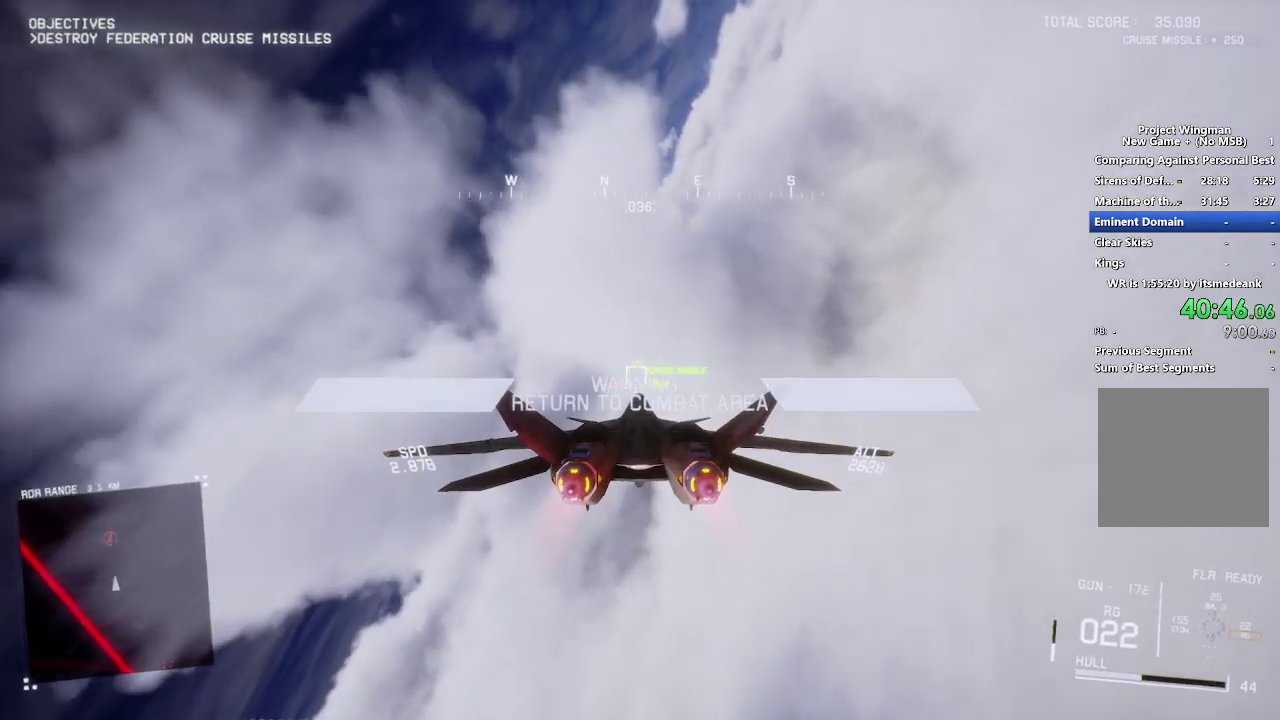
{"buttons": ["R2"], "left_stick": "center", "right_stick": "center", "events": [[17, "A", "down"], [83, "A", "up"], [150, "A", "down"], [233, "A", "up"]]}